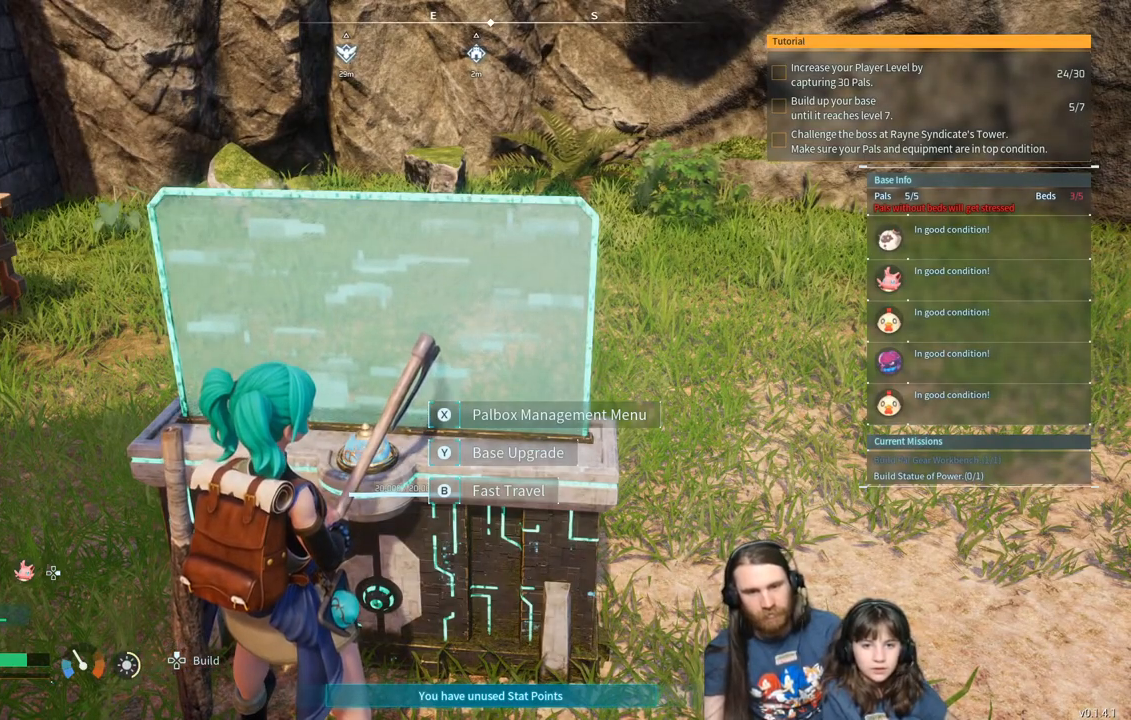
Gameplay with a controller (Xbox layout); each line is a JSON object with the inputs held at the frame after it. "events" lists button and stick changes between this image and that frame as [ms after this image, input, new state], when the widget could be followed in between.
{"buttons": [], "left_stick": "center", "right_stick": "center", "events": [[200, "Y", "down"], [383, "Y", "up"]]}
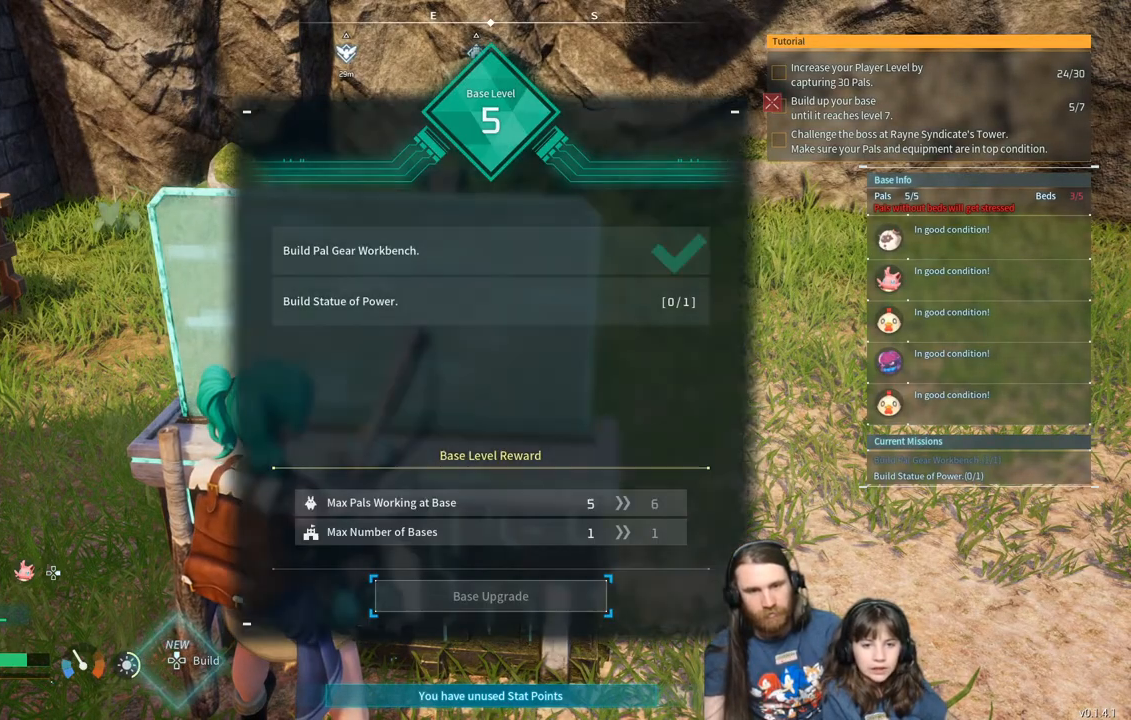
{"buttons": ["B"], "left_stick": "center", "right_stick": "center", "events": [[400, "B", "down"]]}
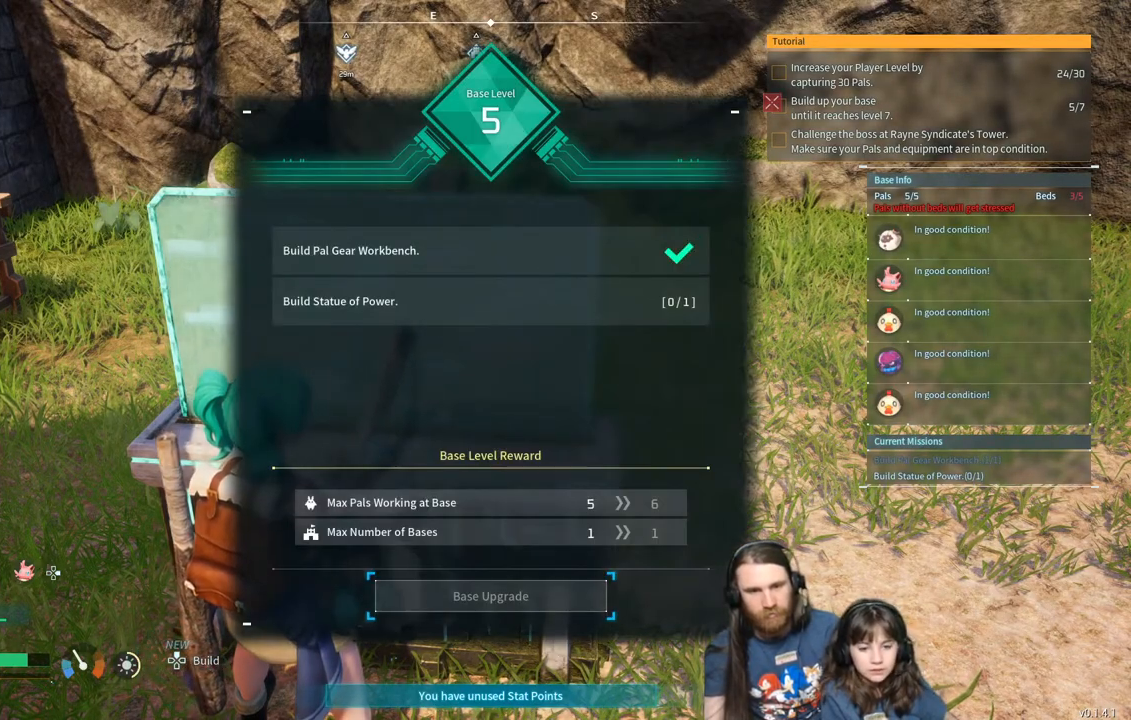
{"buttons": [], "left_stick": "up-left", "right_stick": "center", "events": [[50, "B", "up"], [183, "left_stick", "up-left"]]}
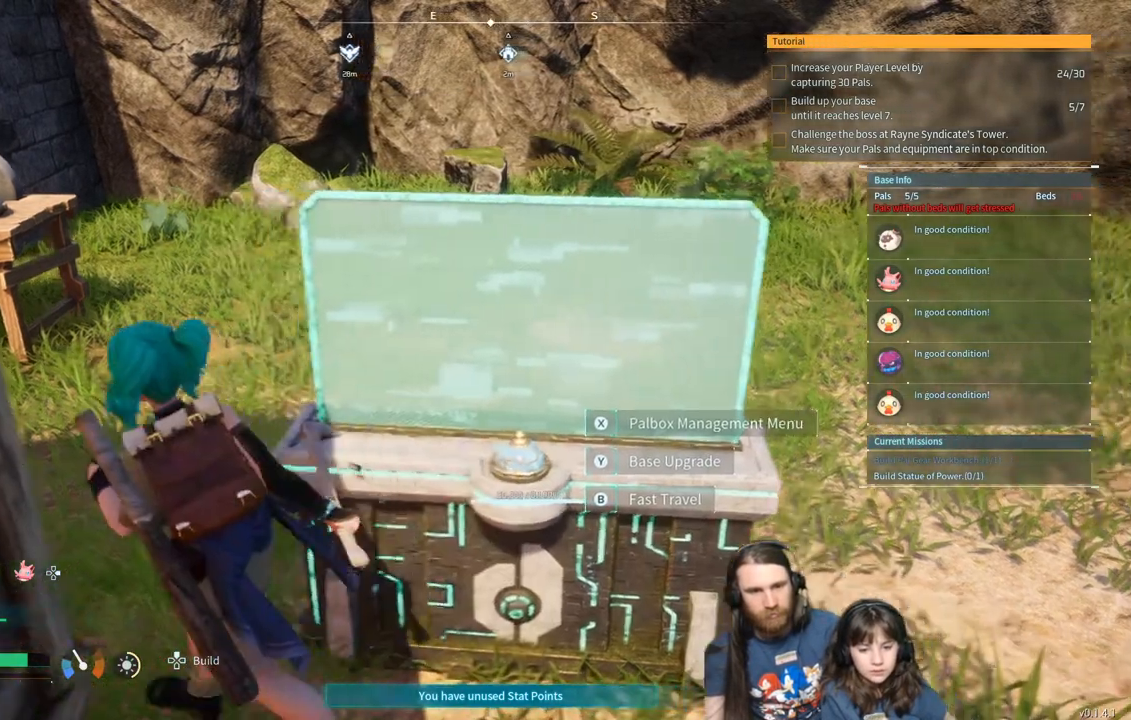
{"buttons": [], "left_stick": "up-left", "right_stick": "center", "events": []}
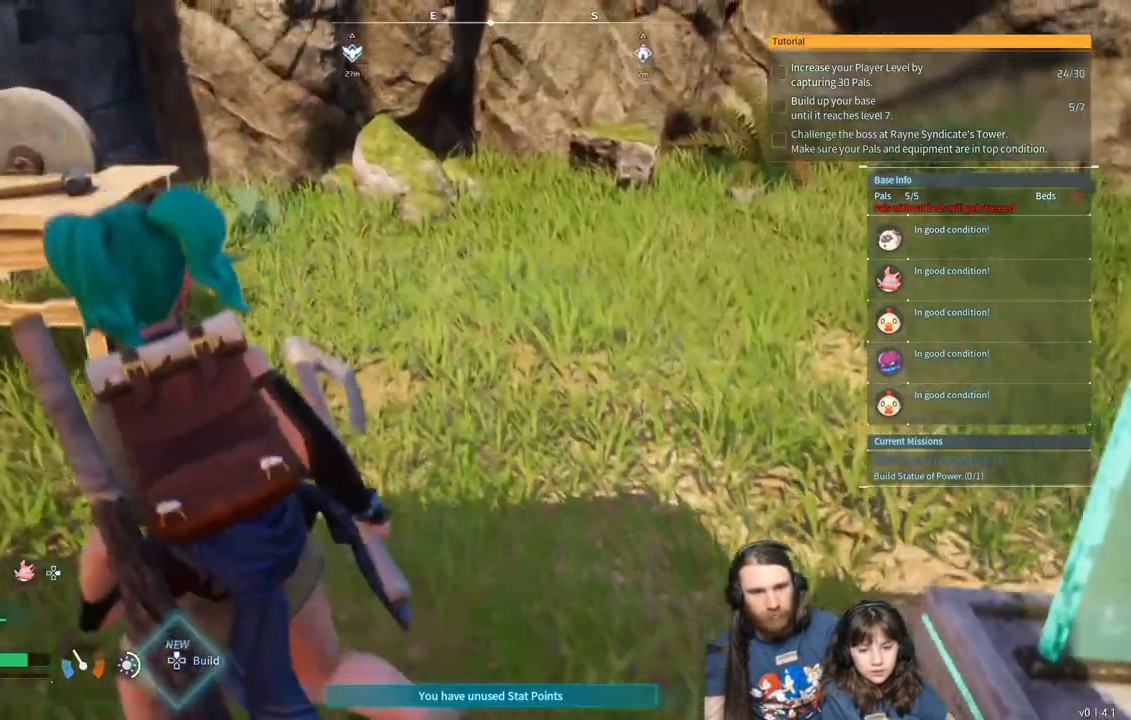
{"buttons": [], "left_stick": "up", "right_stick": "center", "events": [[50, "right_stick", "right"], [133, "right_stick", "center"], [150, "left_stick", "center"], [350, "left_stick", "up"]]}
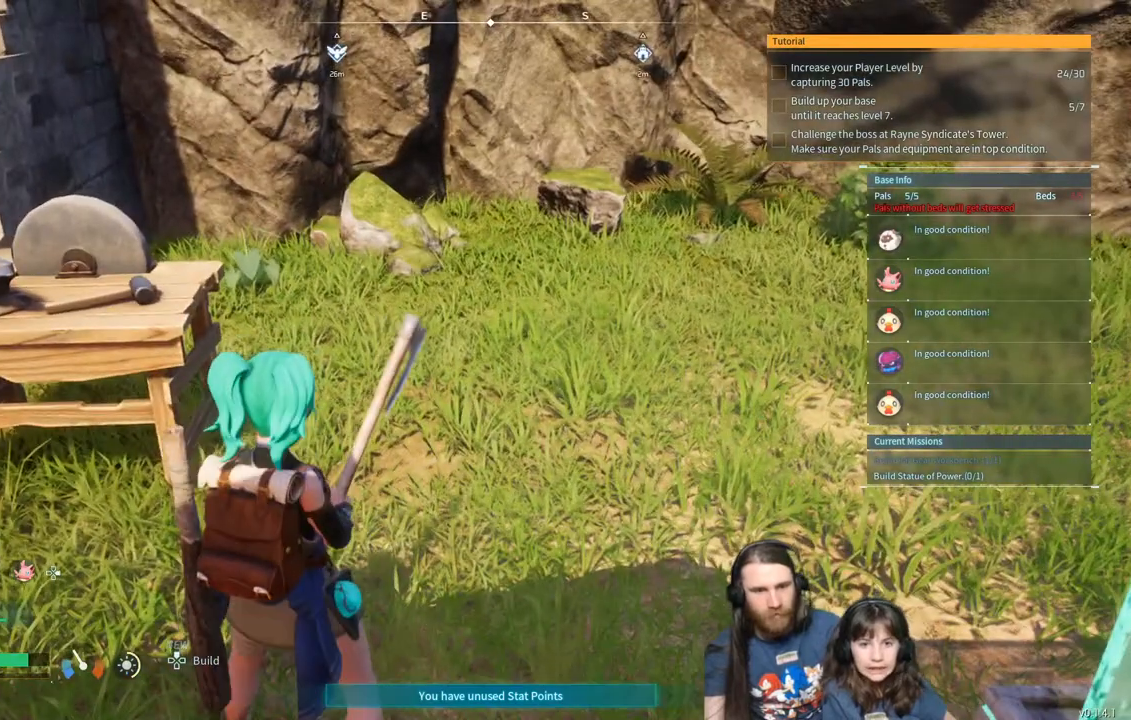
{"buttons": [], "left_stick": "center", "right_stick": "center", "events": [[350, "left_stick", "center"]]}
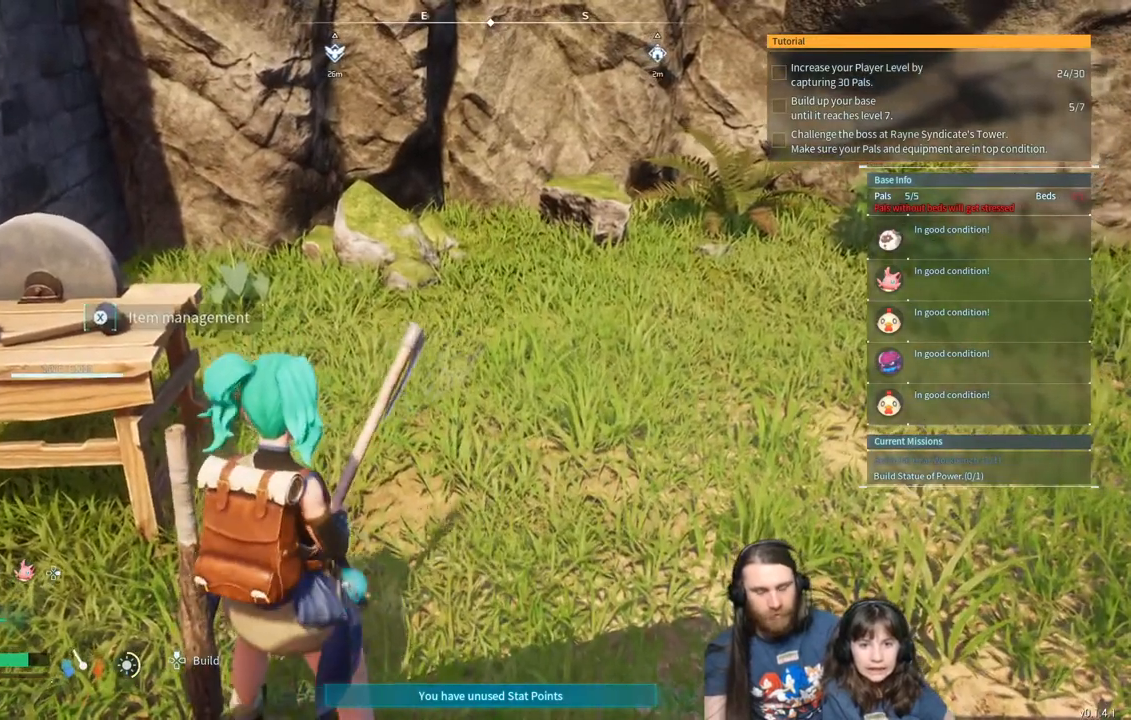
{"buttons": [], "left_stick": "center", "right_stick": "center", "events": []}
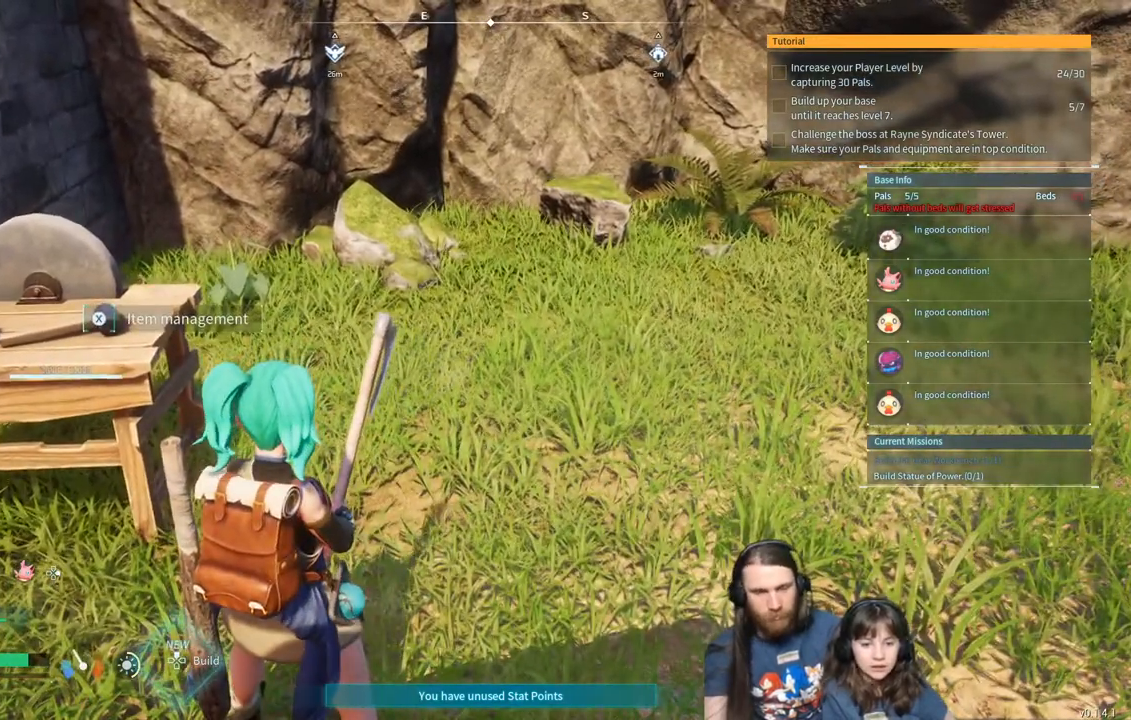
{"buttons": [], "left_stick": "center", "right_stick": "center", "events": [[250, "DPAD_UP", "down"], [367, "DPAD_UP", "up"]]}
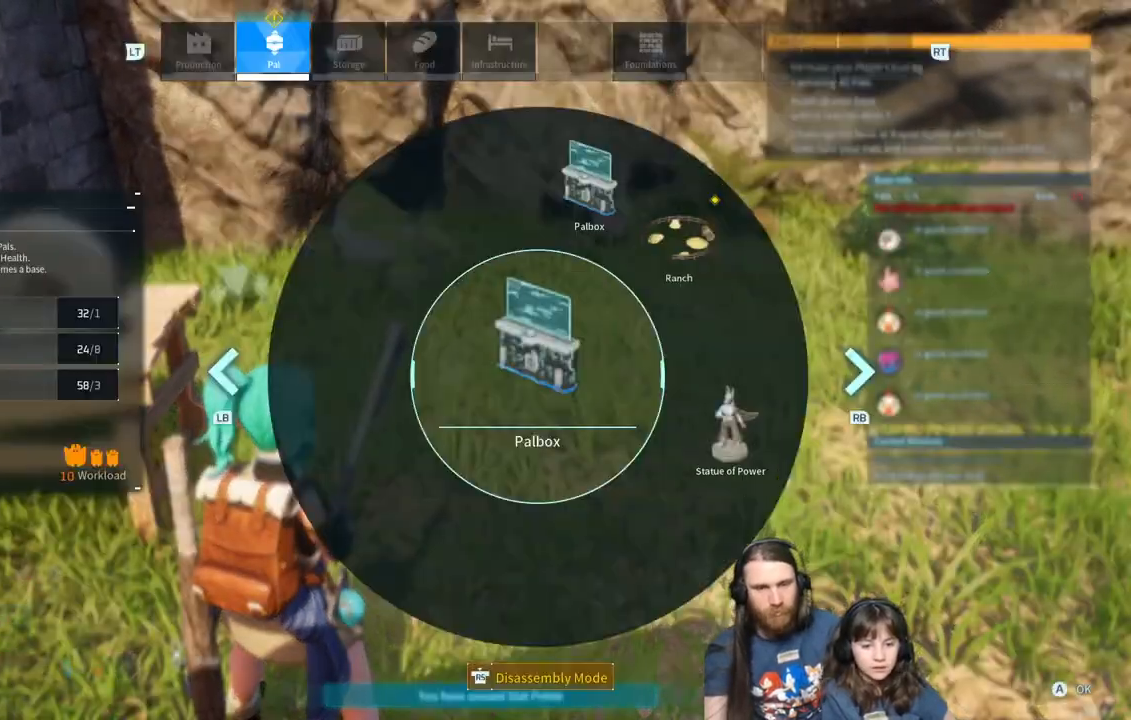
{"buttons": [], "left_stick": "center", "right_stick": "right", "events": [[217, "right_stick", "right"]]}
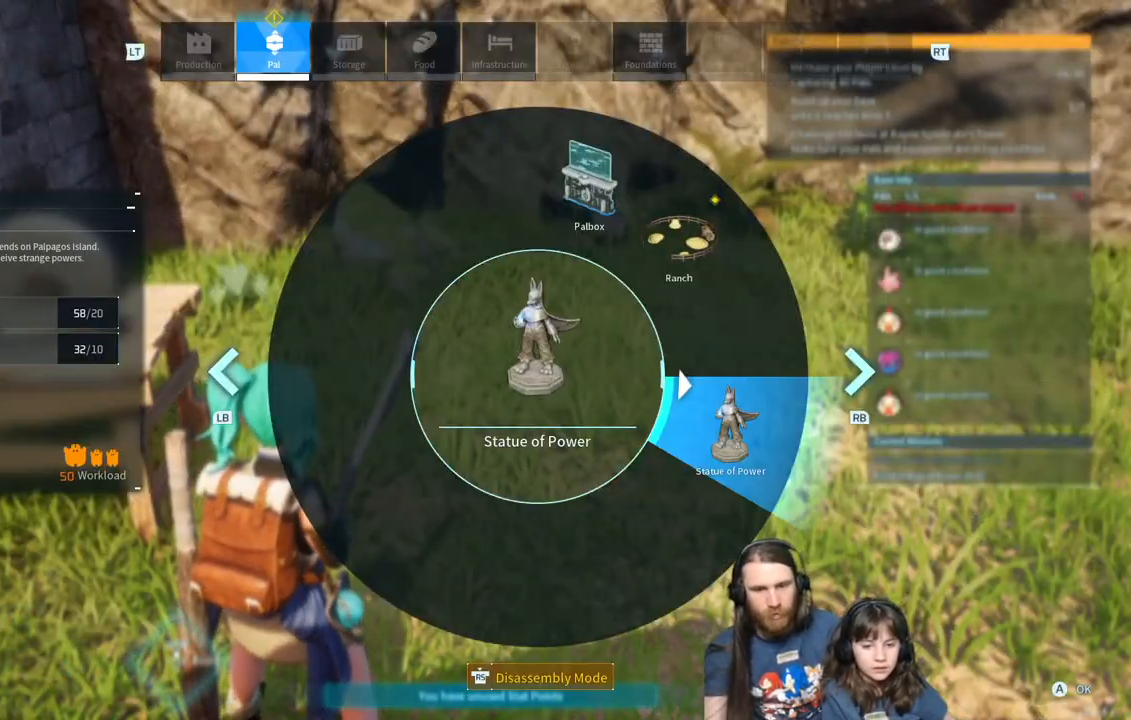
{"buttons": [], "left_stick": "center", "right_stick": "center", "events": [[17, "right_stick", "center"], [183, "A", "down"], [317, "A", "up"]]}
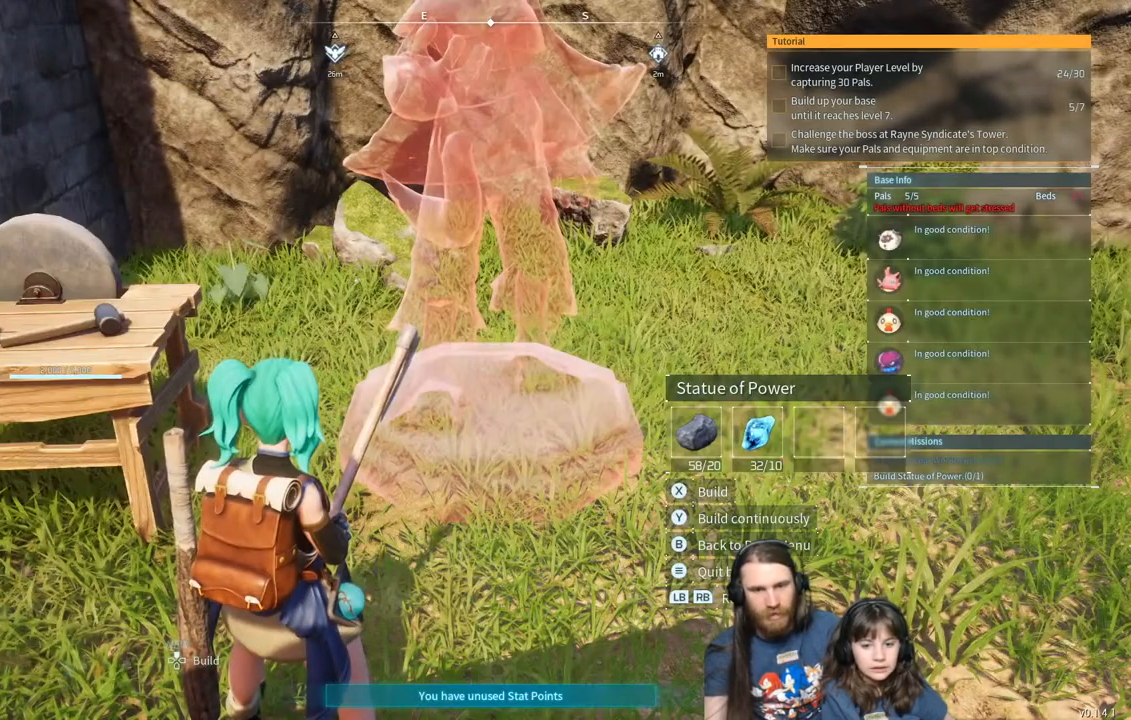
{"buttons": [], "left_stick": "center", "right_stick": "left", "events": [[500, "right_stick", "left"]]}
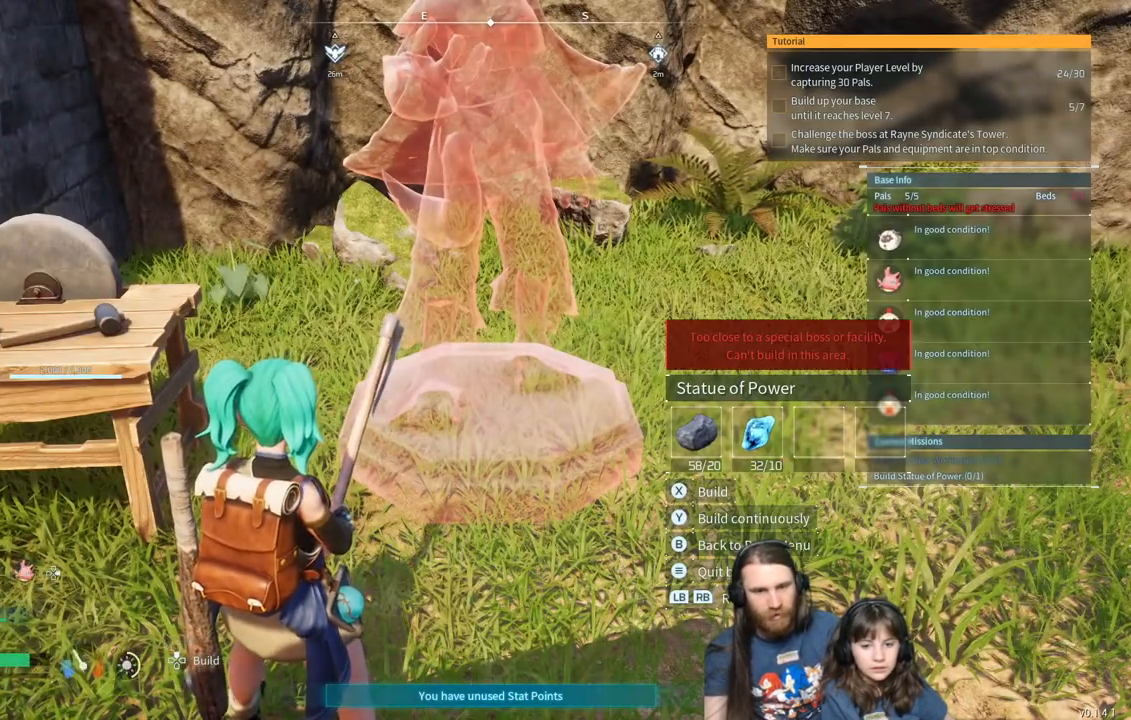
{"buttons": [], "left_stick": "center", "right_stick": "center", "events": [[83, "right_stick", "center"], [300, "left_stick", "down-left"], [467, "left_stick", "center"]]}
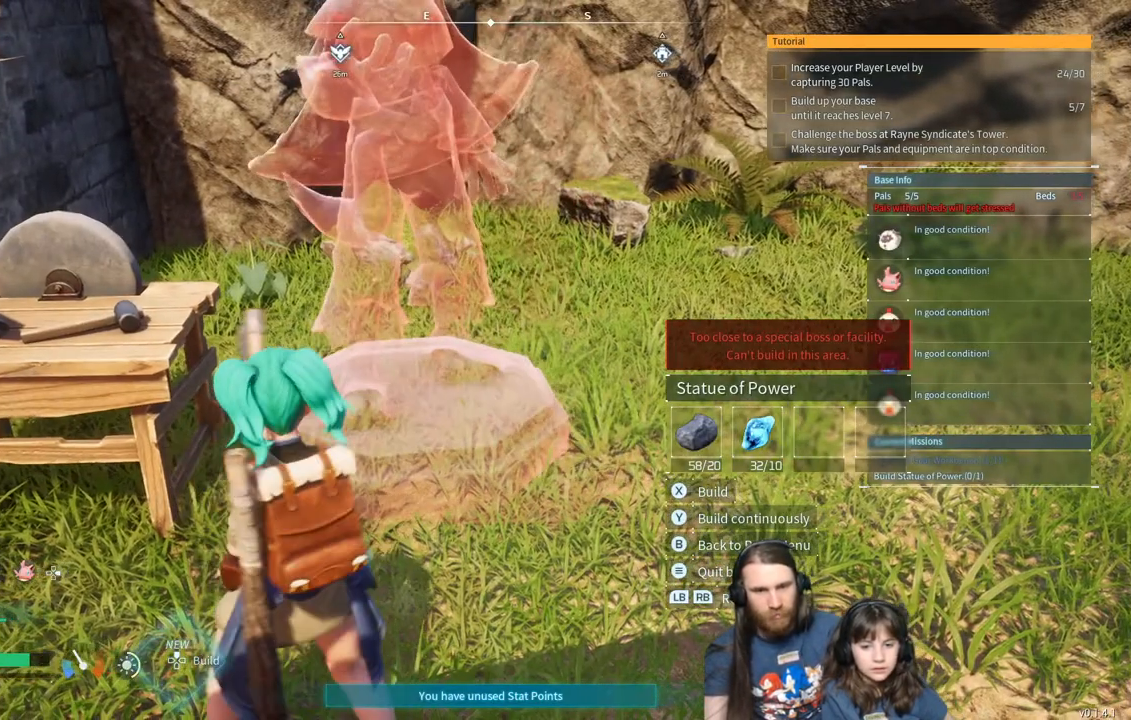
{"buttons": [], "left_stick": "center", "right_stick": "center", "events": [[183, "left_stick", "left"], [283, "left_stick", "center"]]}
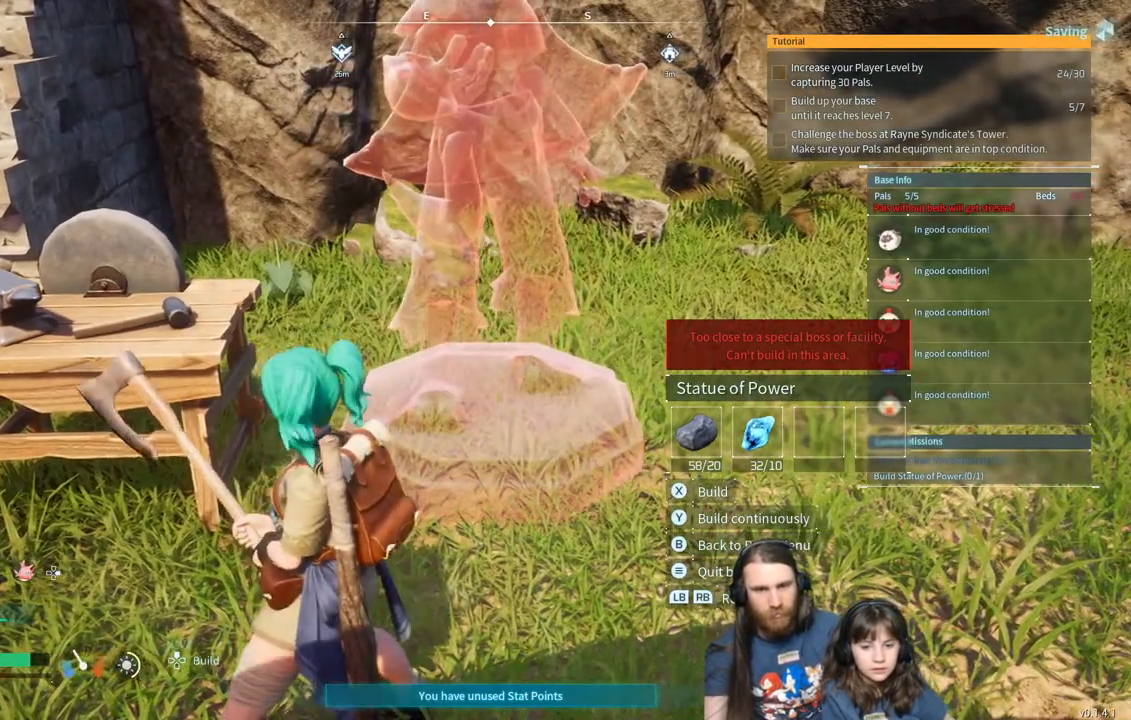
{"buttons": [], "left_stick": "center", "right_stick": "center", "events": [[50, "left_stick", "left"], [200, "left_stick", "center"]]}
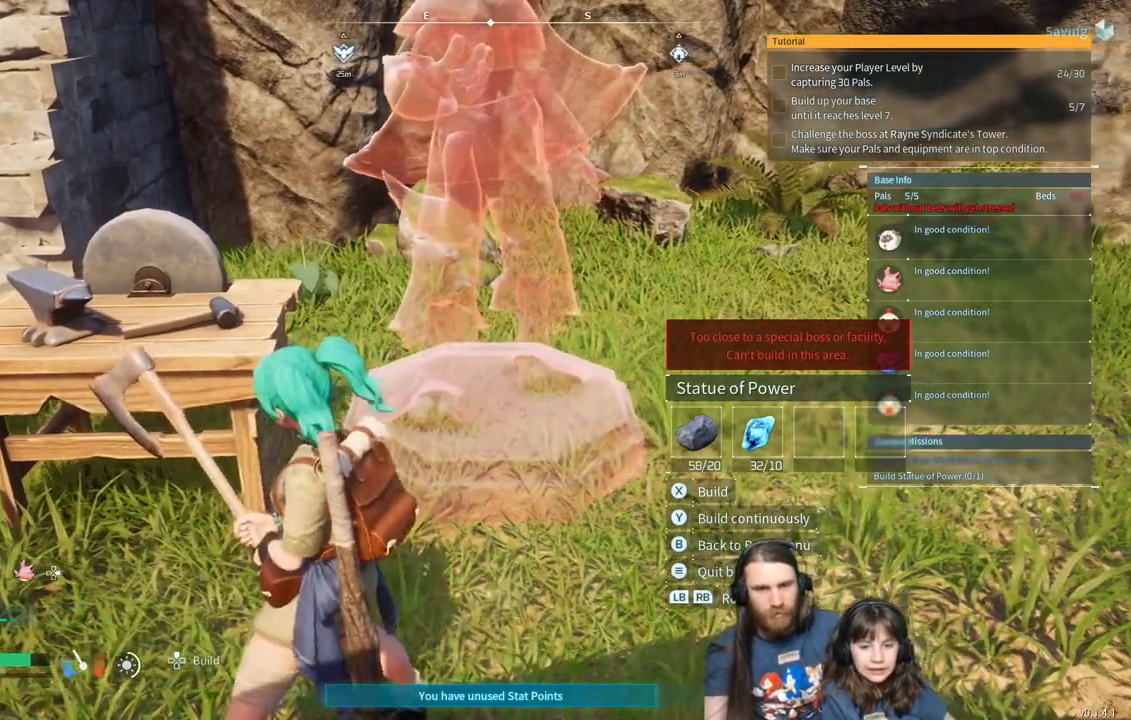
{"buttons": [], "left_stick": "up-left", "right_stick": "center", "events": [[50, "left_stick", "up"], [483, "left_stick", "up-left"]]}
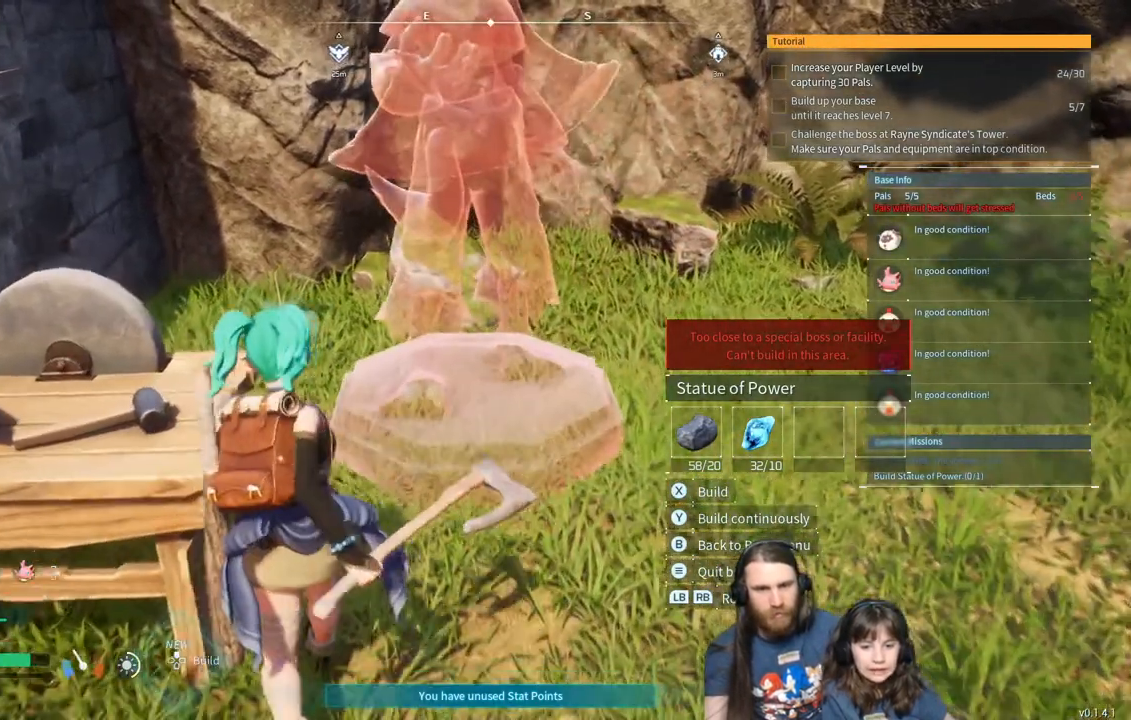
{"buttons": [], "left_stick": "up-left", "right_stick": "center", "events": []}
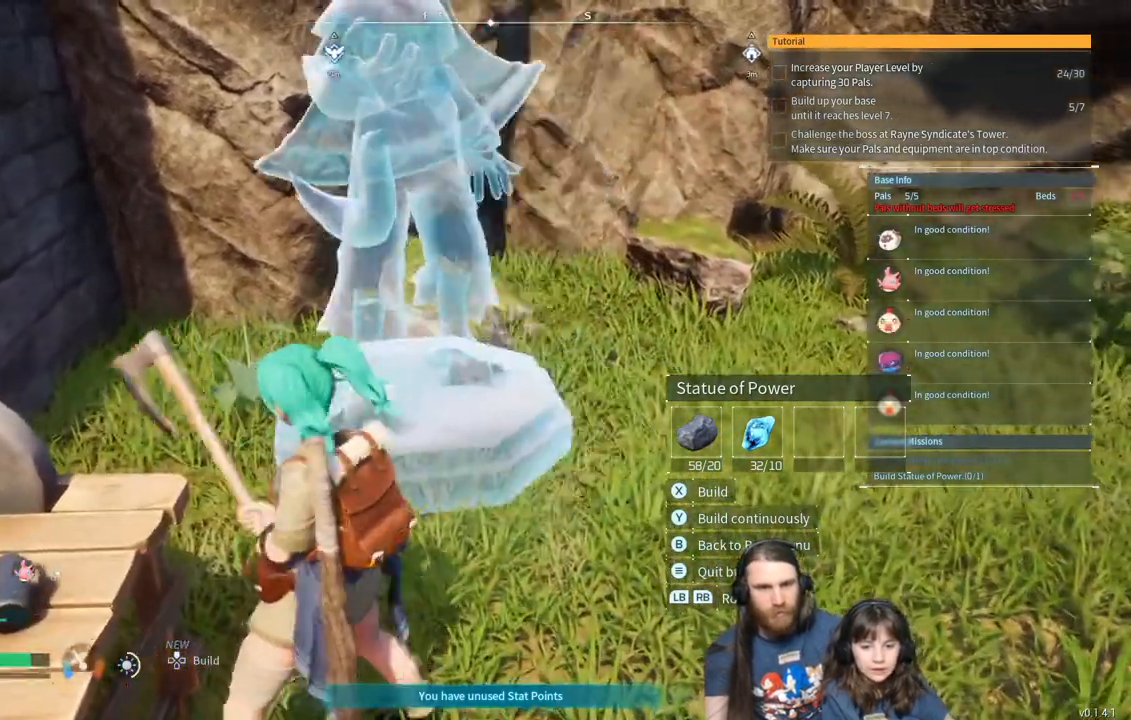
{"buttons": [], "left_stick": "center", "right_stick": "center", "events": [[133, "left_stick", "center"], [250, "right_stick", "left"], [483, "right_stick", "center"]]}
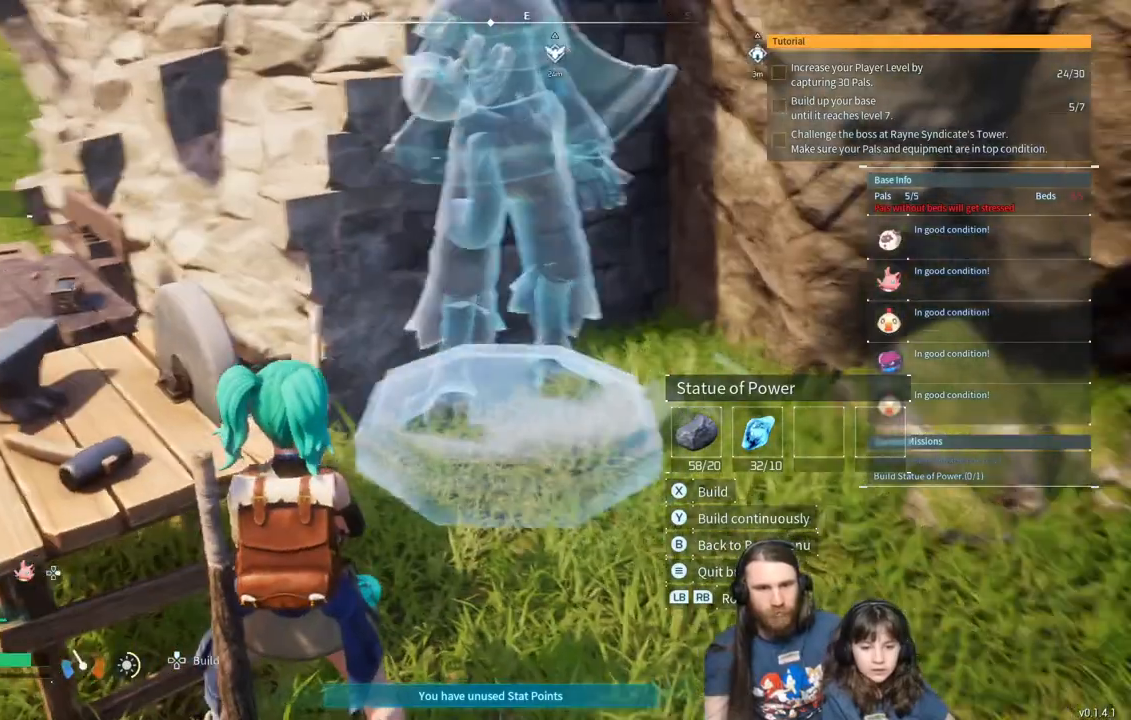
{"buttons": [], "left_stick": "right", "right_stick": "center", "events": [[133, "left_stick", "right"], [200, "right_stick", "left"], [283, "right_stick", "center"]]}
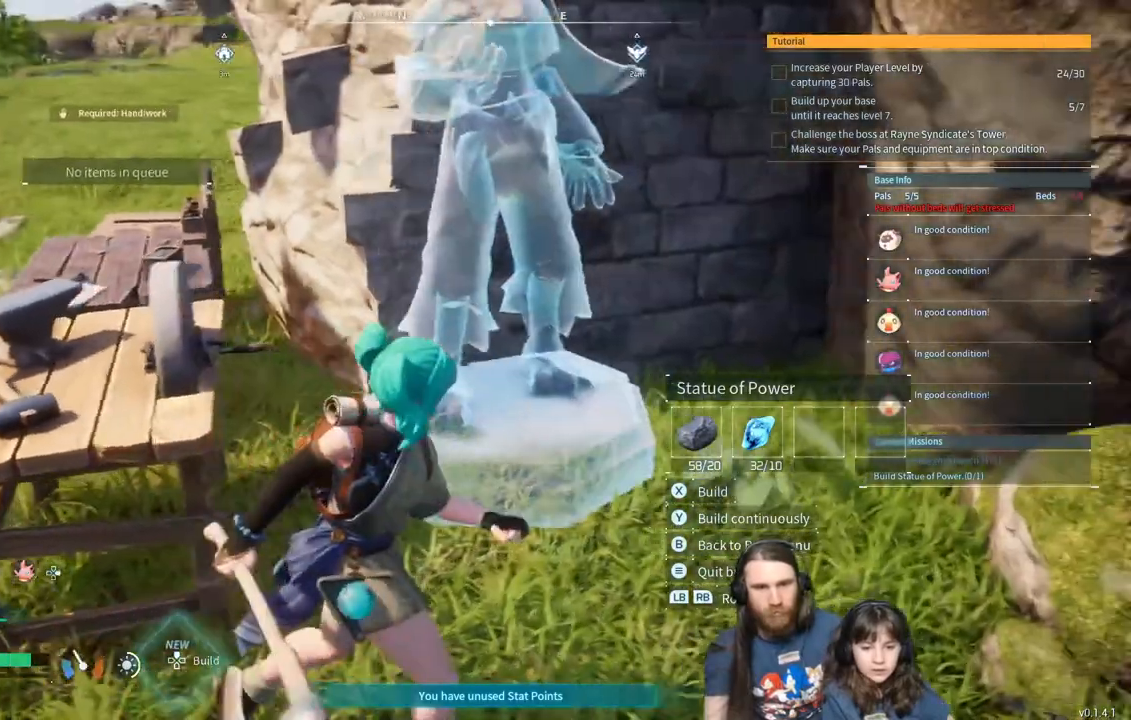
{"buttons": [], "left_stick": "center", "right_stick": "center", "events": [[250, "left_stick", "center"]]}
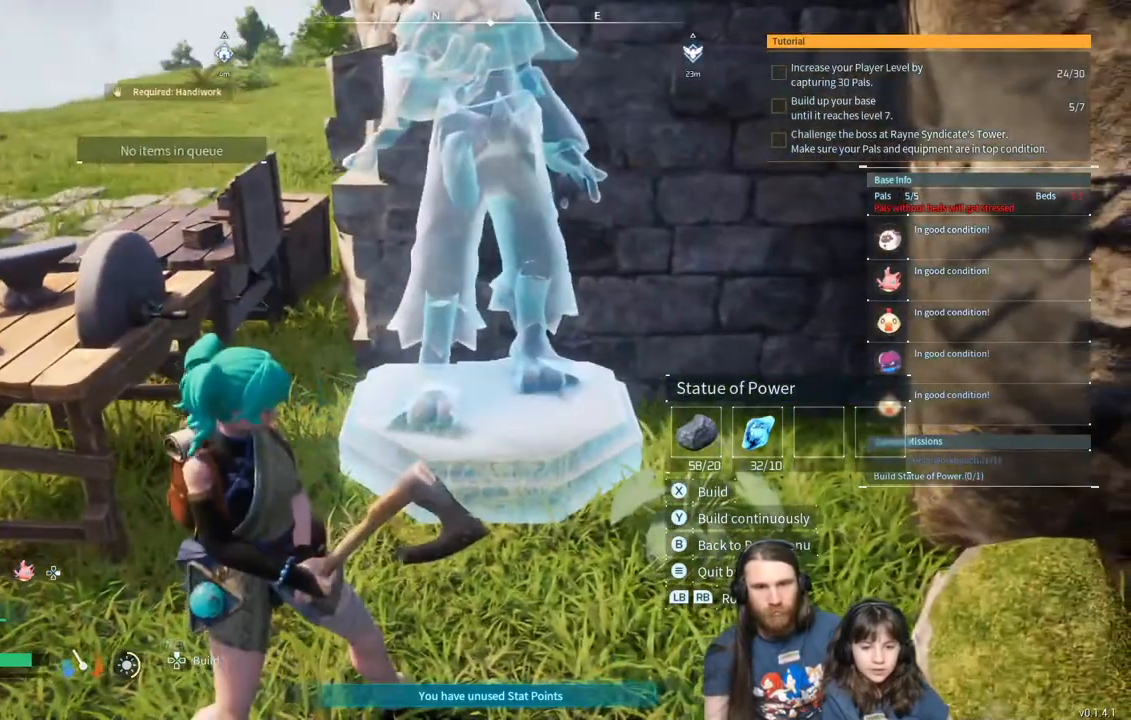
{"buttons": [], "left_stick": "center", "right_stick": "right", "events": [[483, "right_stick", "right"]]}
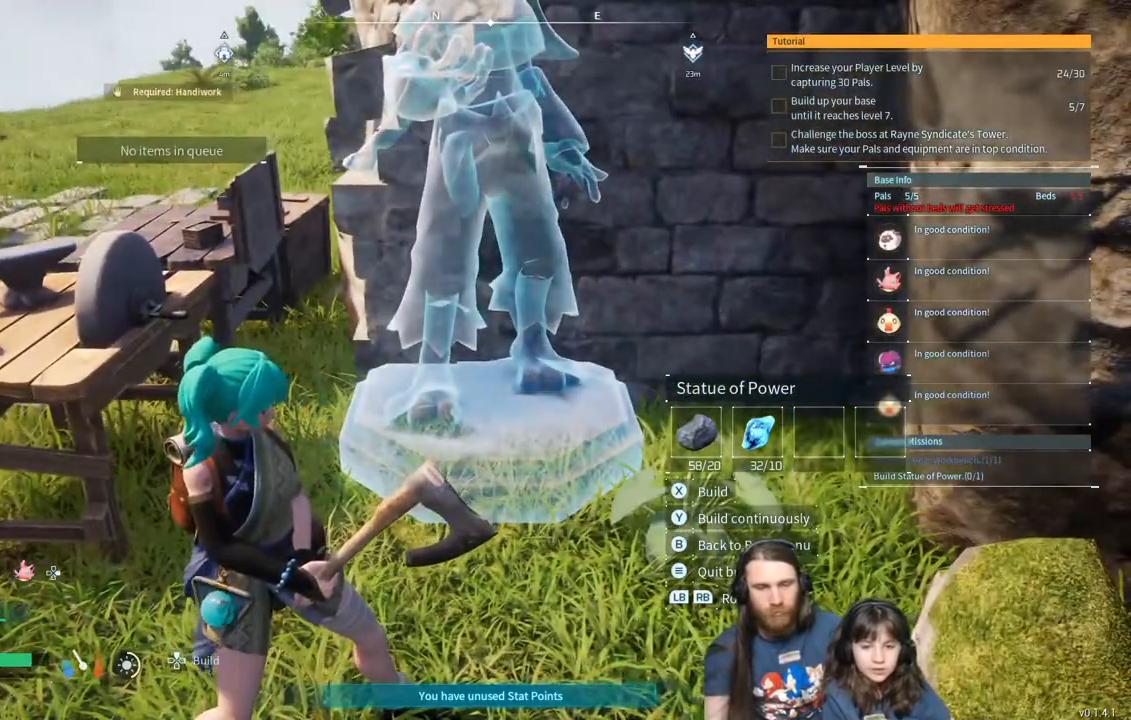
{"buttons": [], "left_stick": "left", "right_stick": "right", "events": [[200, "right_stick", "center"], [250, "left_stick", "left"], [350, "right_stick", "right"]]}
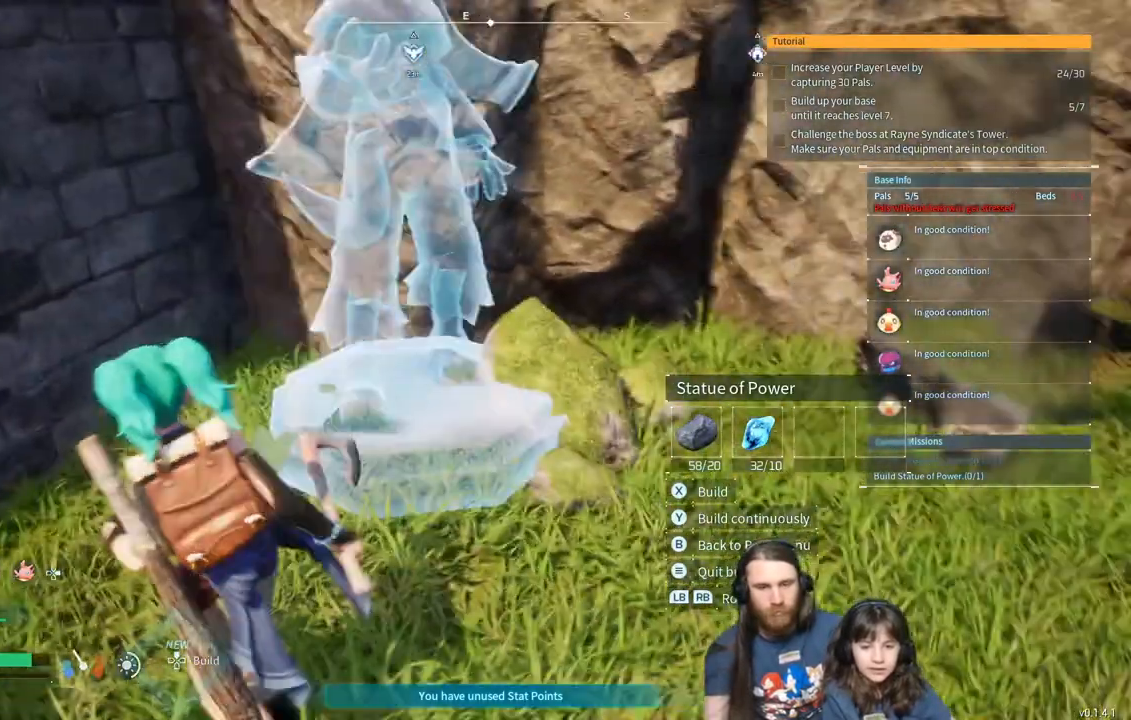
{"buttons": [], "left_stick": "center", "right_stick": "center", "events": [[33, "right_stick", "center"], [317, "left_stick", "center"]]}
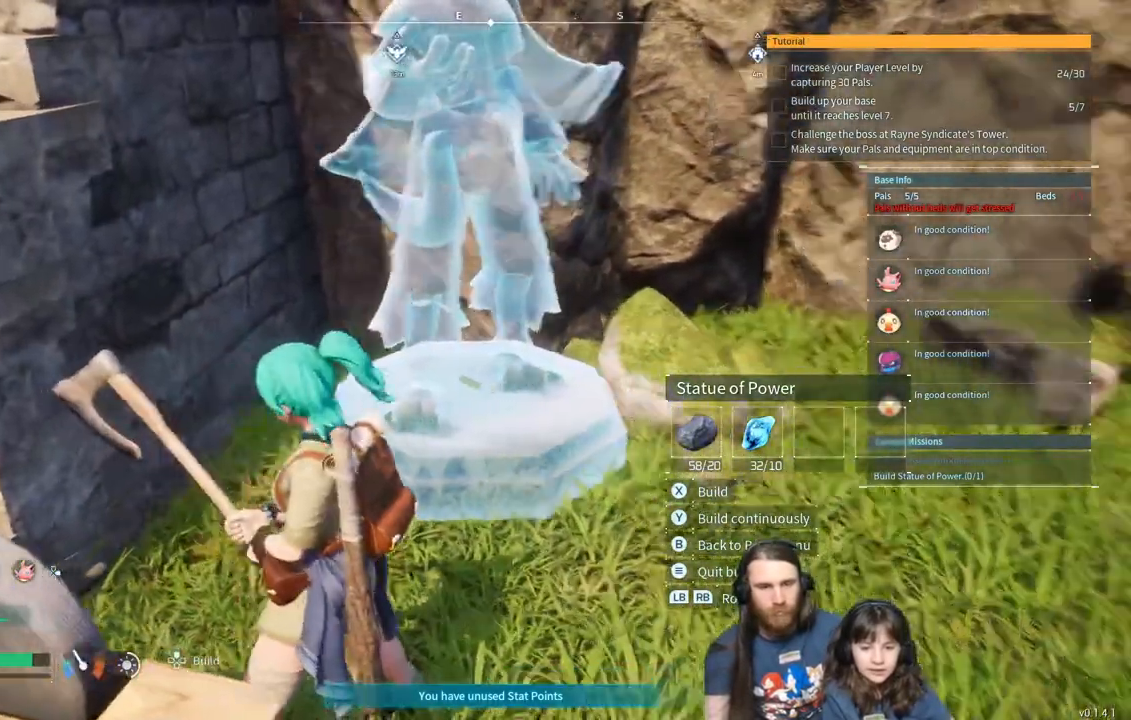
{"buttons": [], "left_stick": "left", "right_stick": "center", "events": [[267, "left_stick", "left"]]}
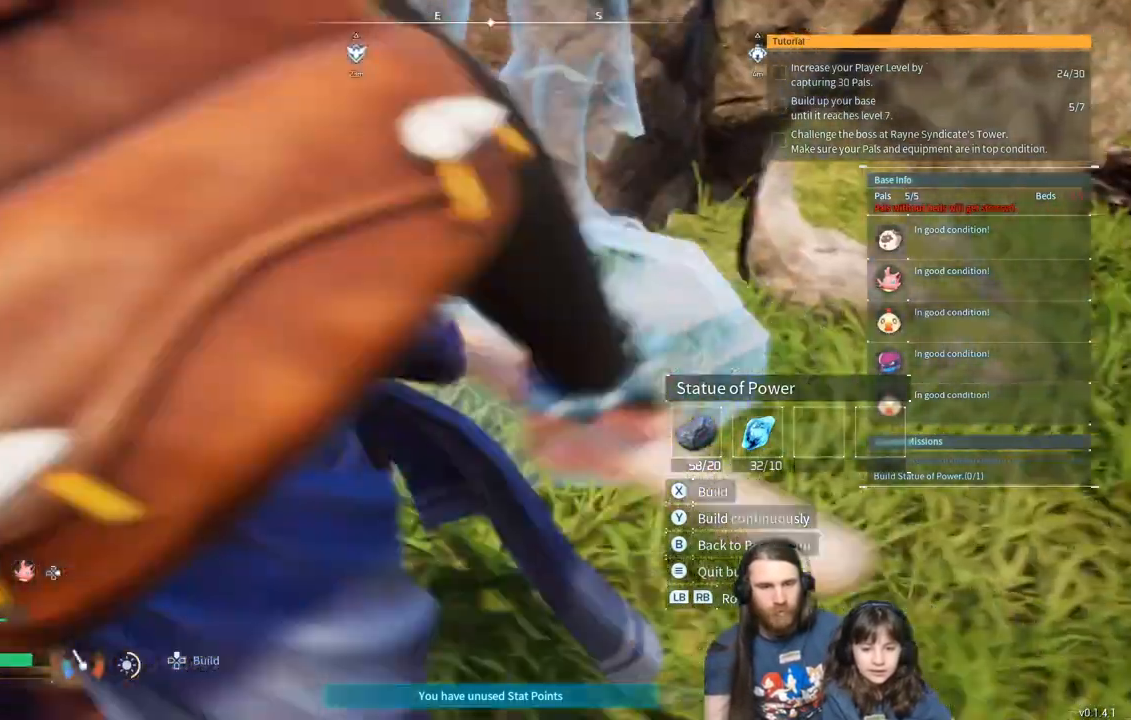
{"buttons": [], "left_stick": "center", "right_stick": "center", "events": [[33, "left_stick", "center"]]}
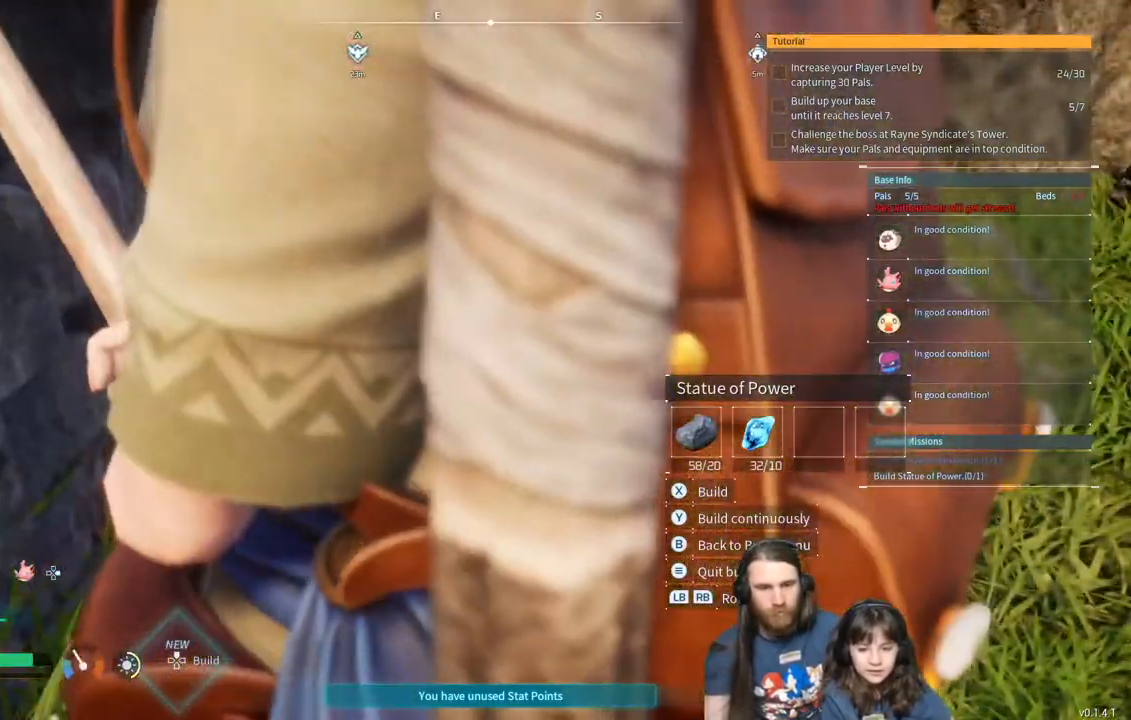
{"buttons": [], "left_stick": "center", "right_stick": "center", "events": [[233, "left_stick", "up"], [333, "left_stick", "center"]]}
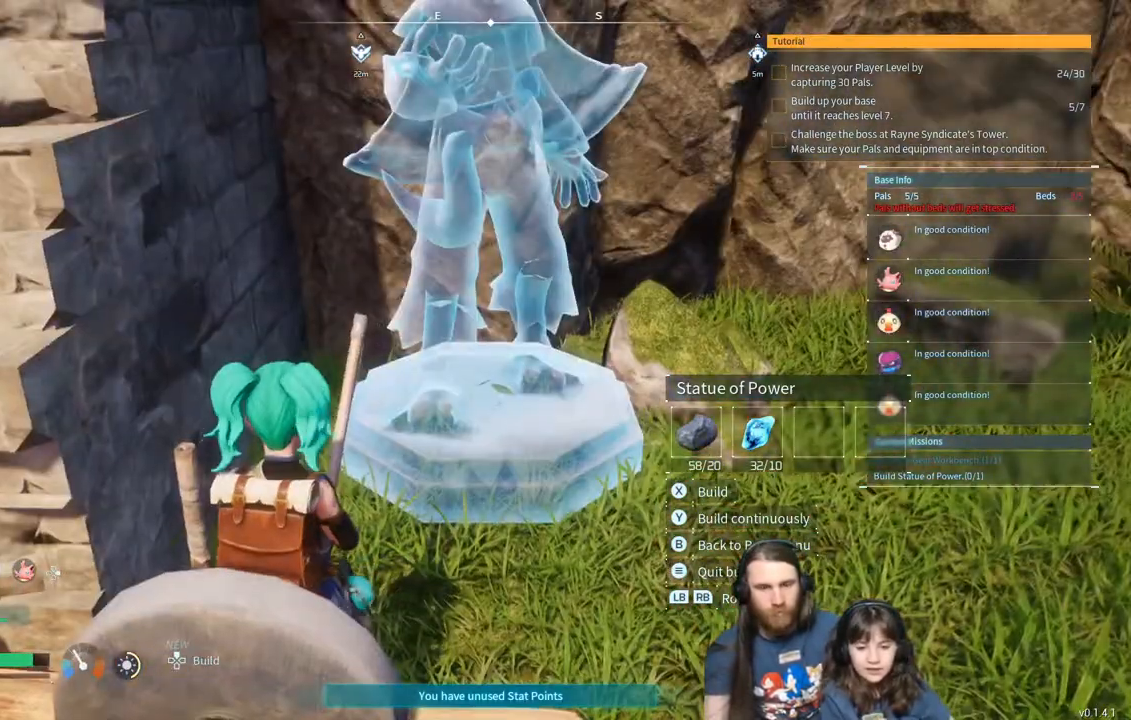
{"buttons": [], "left_stick": "up-left", "right_stick": "center", "events": [[367, "left_stick", "up-left"]]}
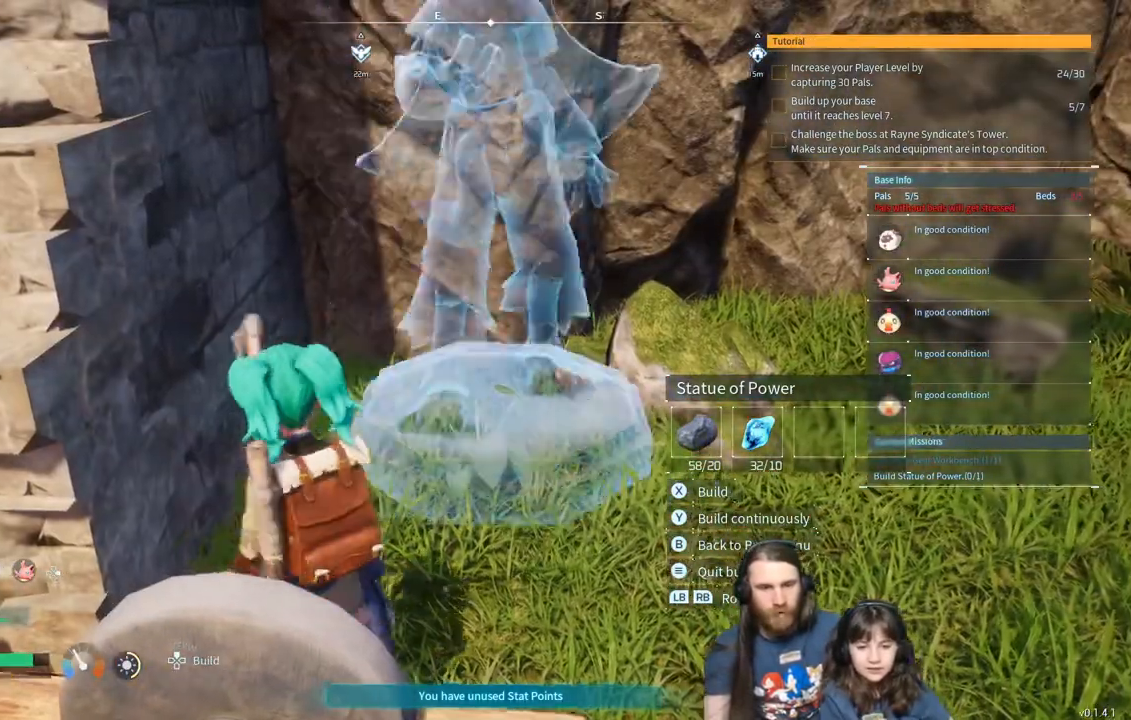
{"buttons": [], "left_stick": "center", "right_stick": "center", "events": [[33, "left_stick", "center"], [250, "left_stick", "left"], [433, "left_stick", "center"]]}